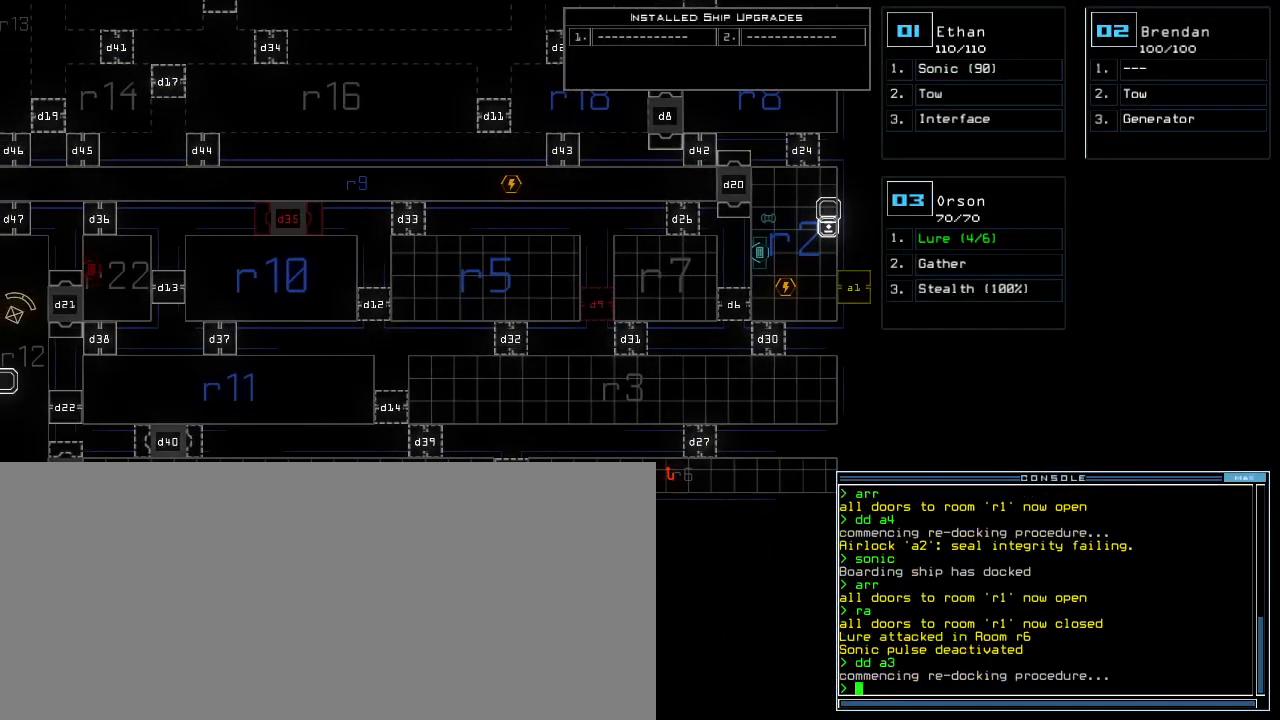
Gameplay with keyboard; each line is a JSON object with the keys held at the frame after it. "events" lists presses ("down") and releases ("up") of ".", "0", "1", "2", "3", "4", "5", "6", "7", "8", "9", "a", "b", "backspace", "c", "caps_lock", "comma", "ctrl_l", "ctrl_r", "d", "down", "e", "equals", "escape", "f", "f9", "g", "h", "i", "j", "k", "l", "left", "m", "minus", "n", "o", "p", "q", "quote", "r", "return", "right", "s", "semicolon", "shift_l", "shift_r", "space", "t", "tab", "tilde", "u", "up", "v", "w", "x", "y" and "z" between this image and that frame as [ms after this image, input, new state], when the widget could be followed in between. No other keys are recorded. Mouse input is not recorded.
{"keys": [], "events": []}
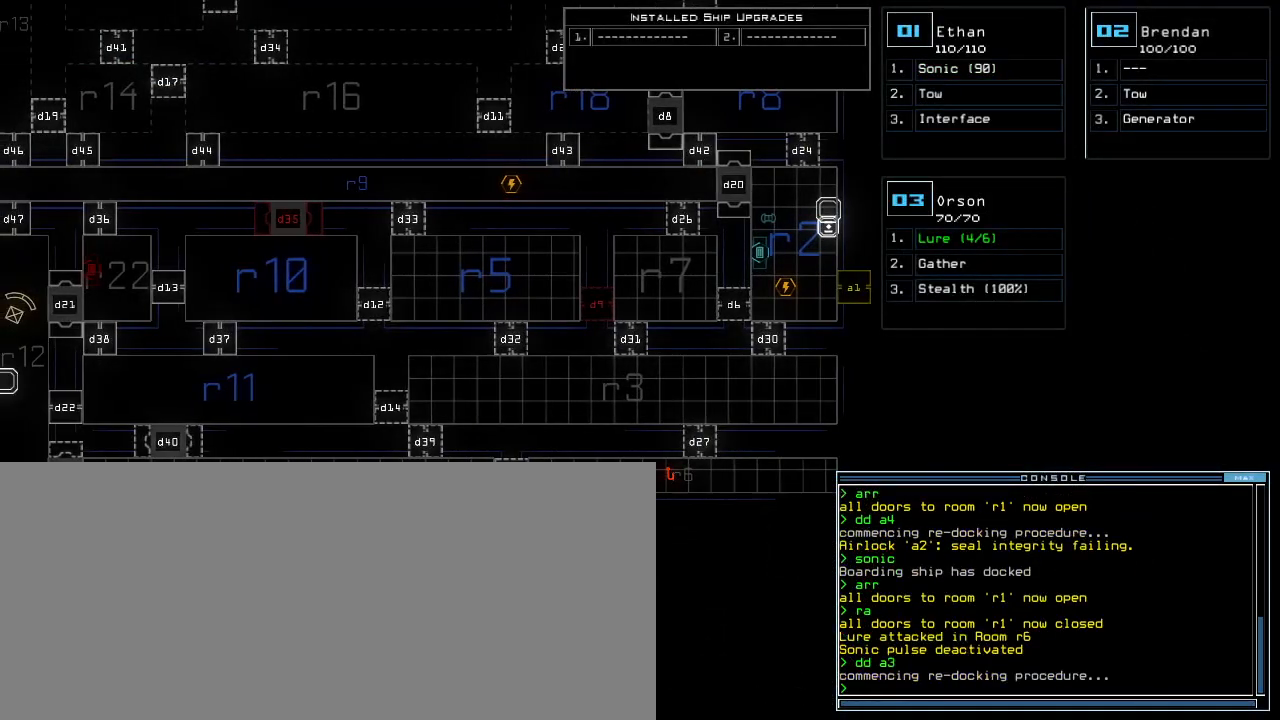
{"keys": ["left"], "events": [[150, "left", "down"]]}
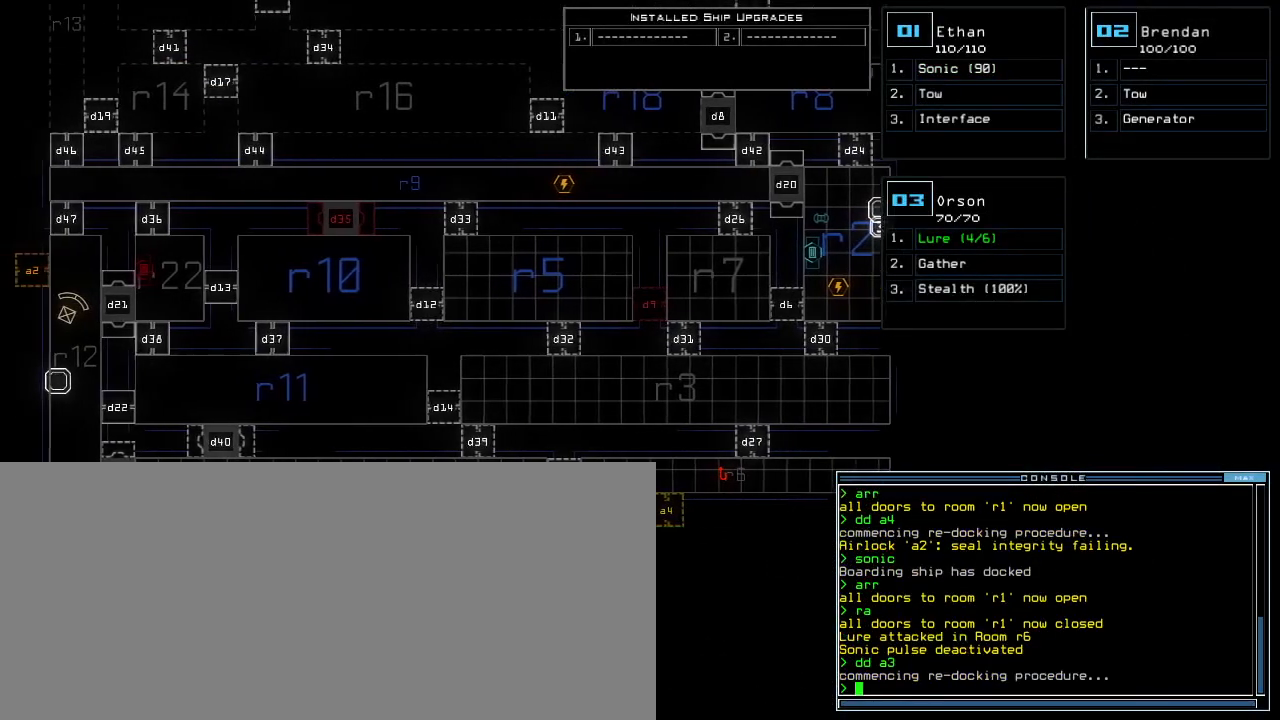
{"keys": [], "events": [[467, "left", "up"]]}
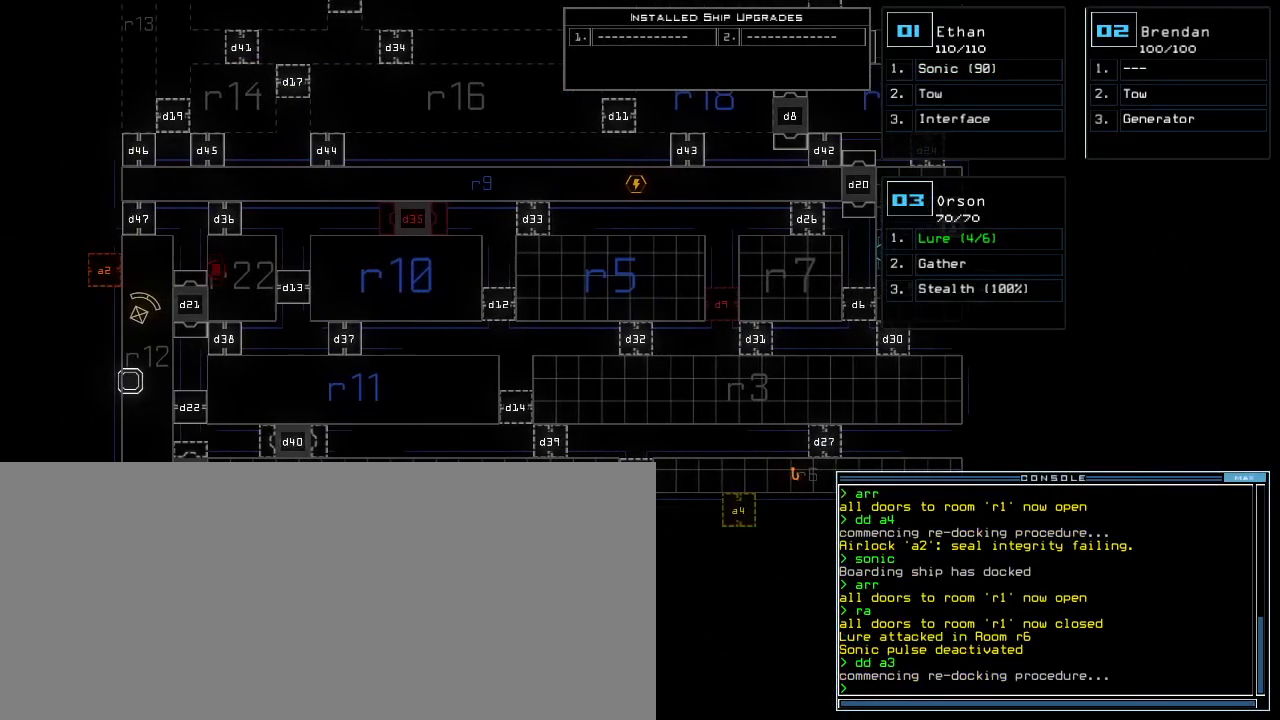
{"keys": [], "events": [[400, "d", "down"], [467, "d", "up"]]}
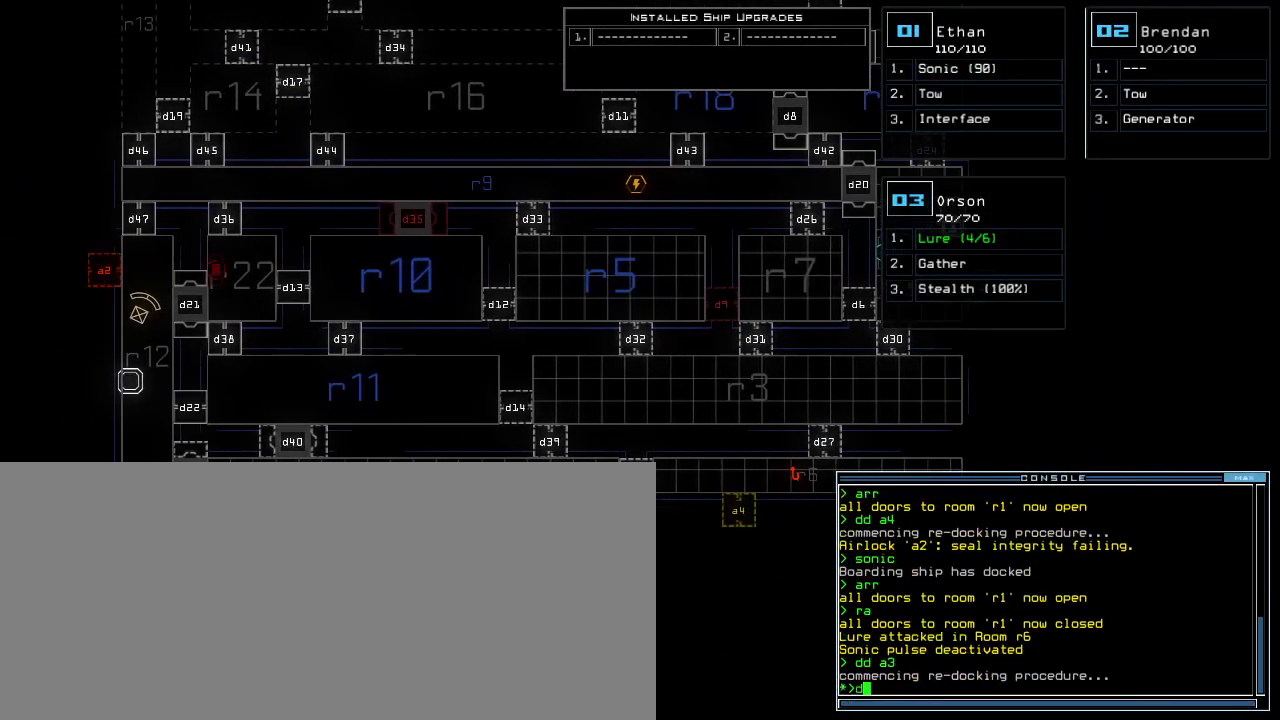
{"keys": [], "events": [[33, "d", "down"], [83, "space", "down"], [100, "d", "up"], [133, "a", "down"], [233, "space", "up"], [250, "a", "up"], [350, "2", "down"], [417, "2", "up"]]}
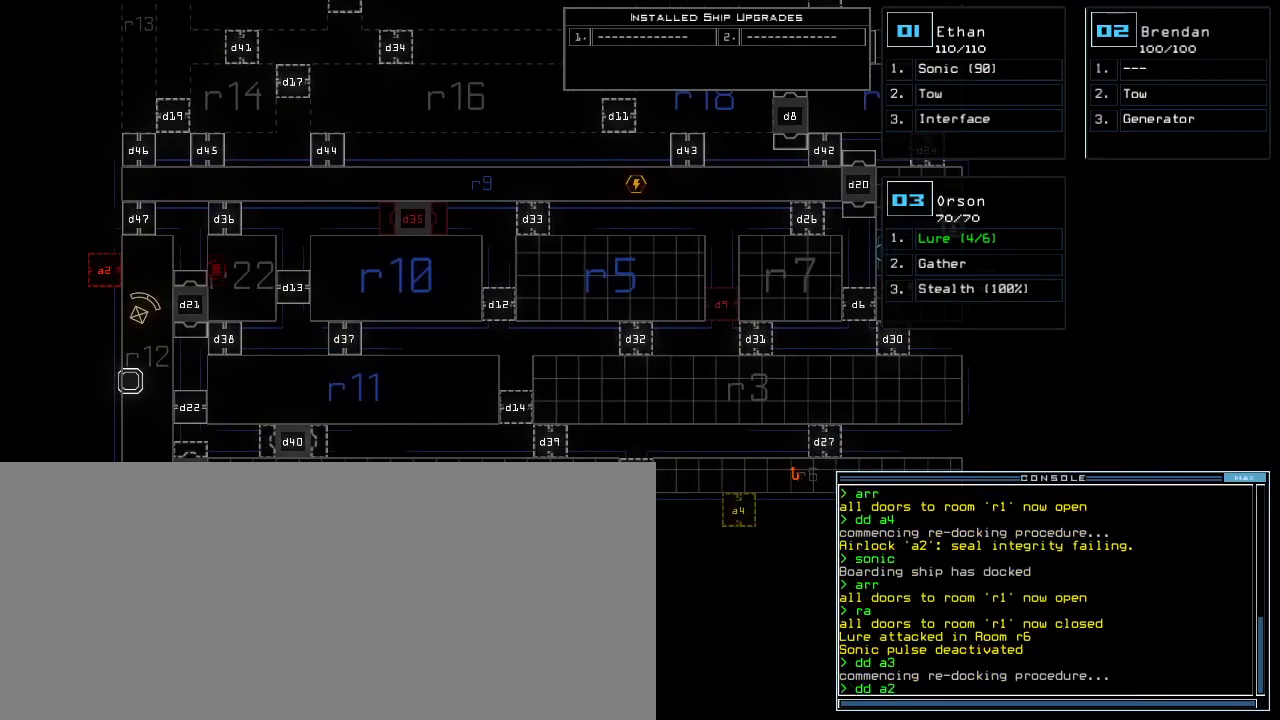
{"keys": [], "events": []}
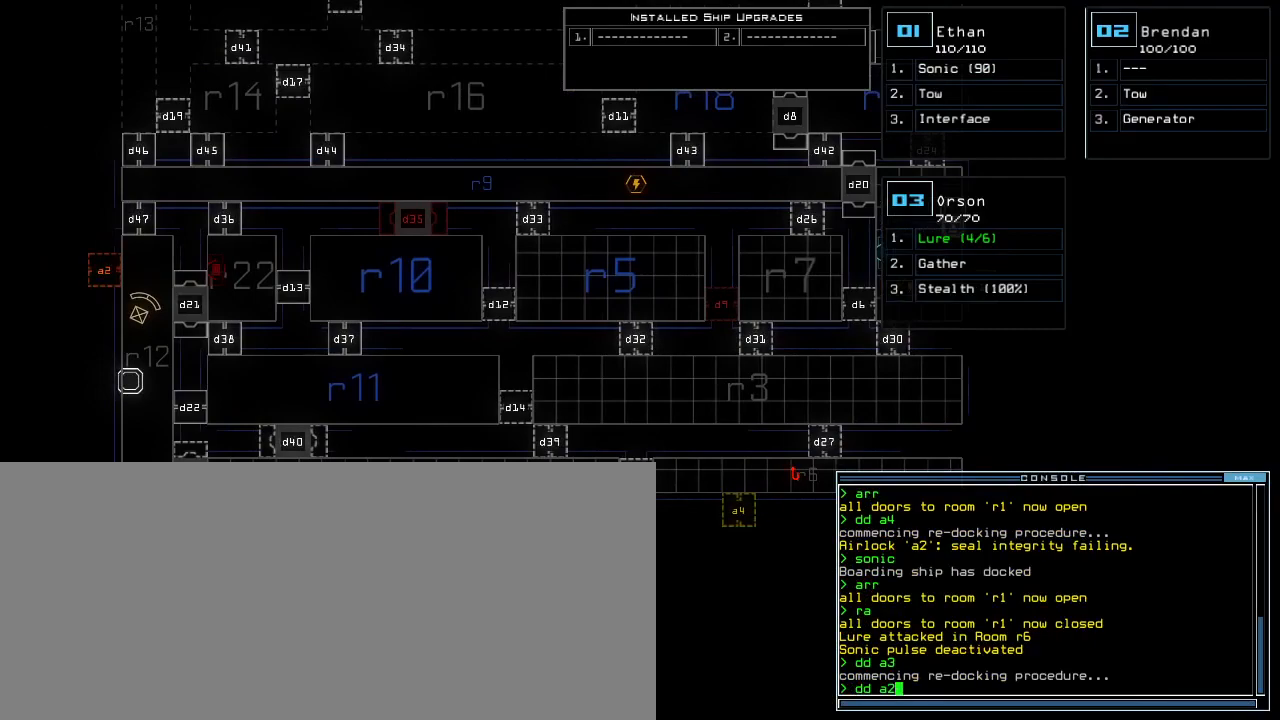
{"keys": [], "events": [[17, "right", "down"], [200, "right", "up"]]}
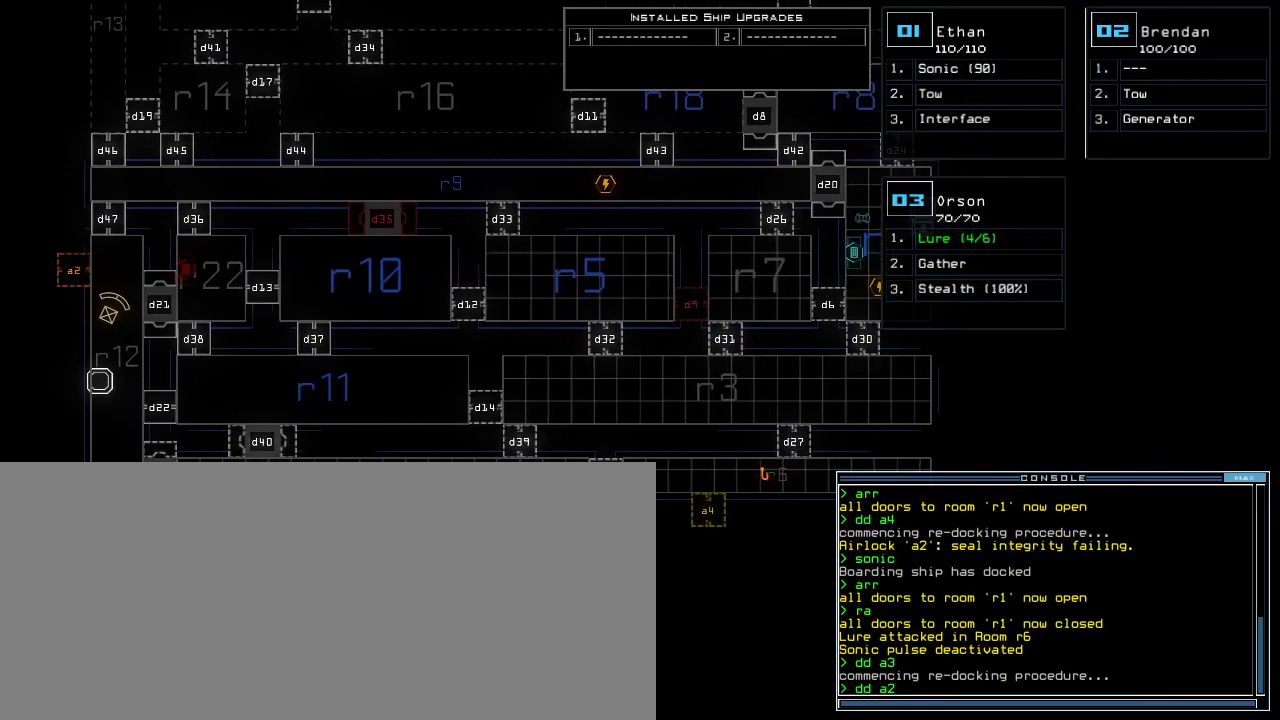
{"keys": ["return"], "events": [[500, "return", "down"]]}
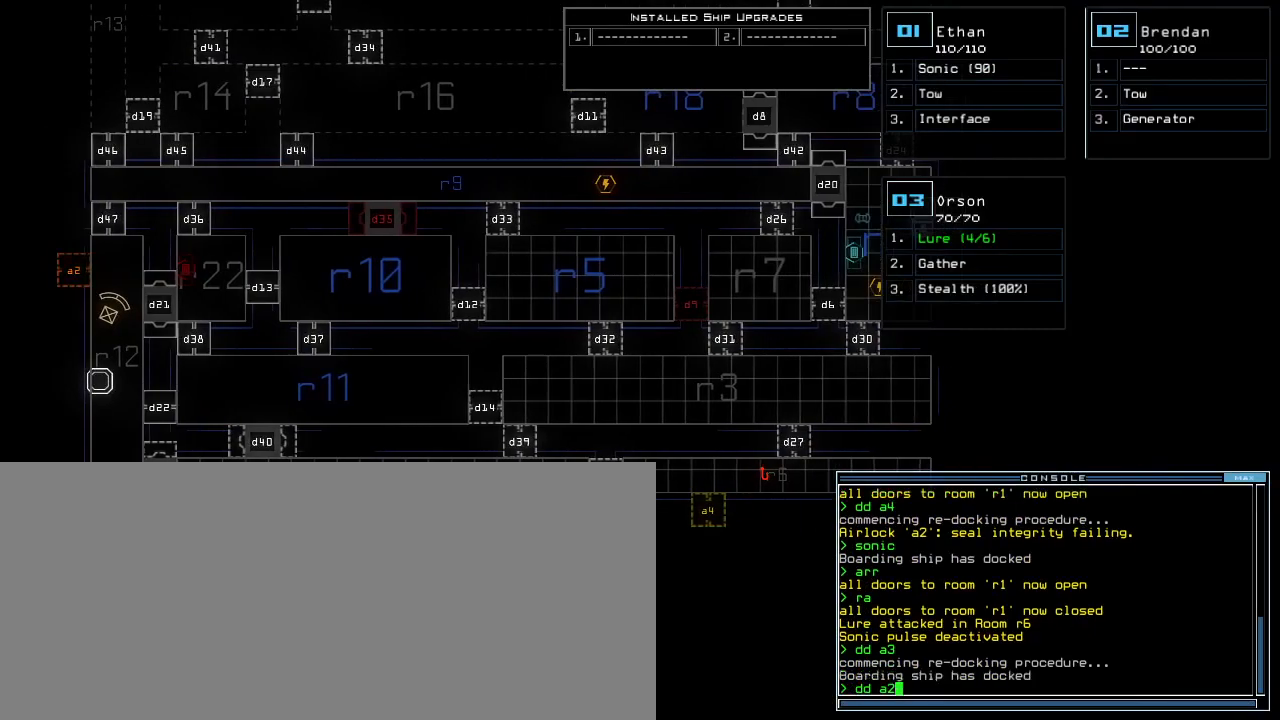
{"keys": [], "events": [[50, "return", "up"], [400, "f9", "down"], [467, "f9", "up"]]}
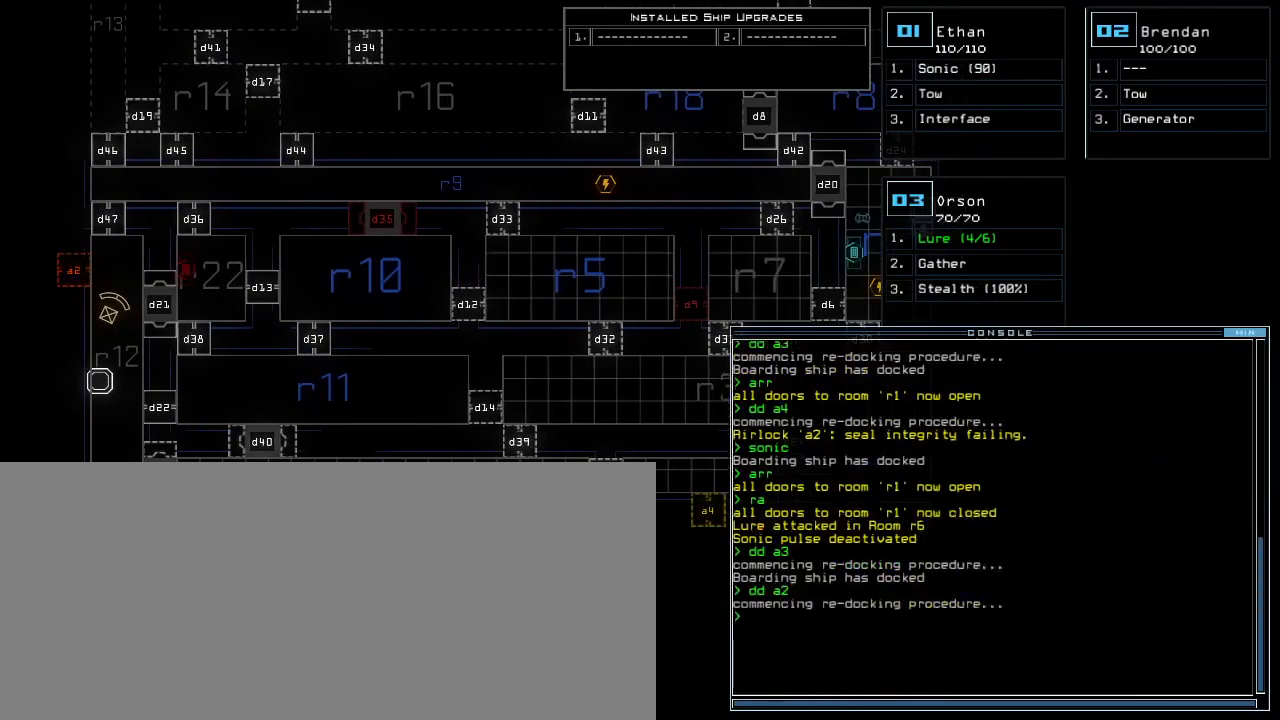
{"keys": [], "events": []}
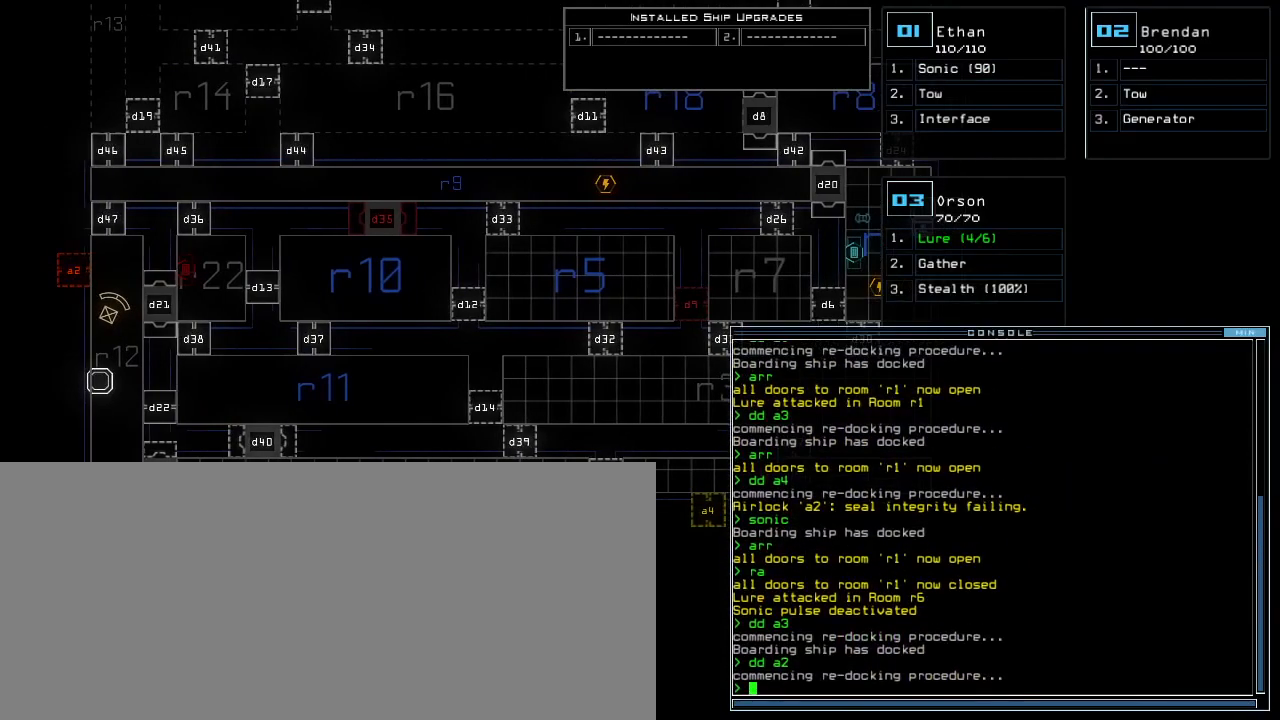
{"keys": [], "events": []}
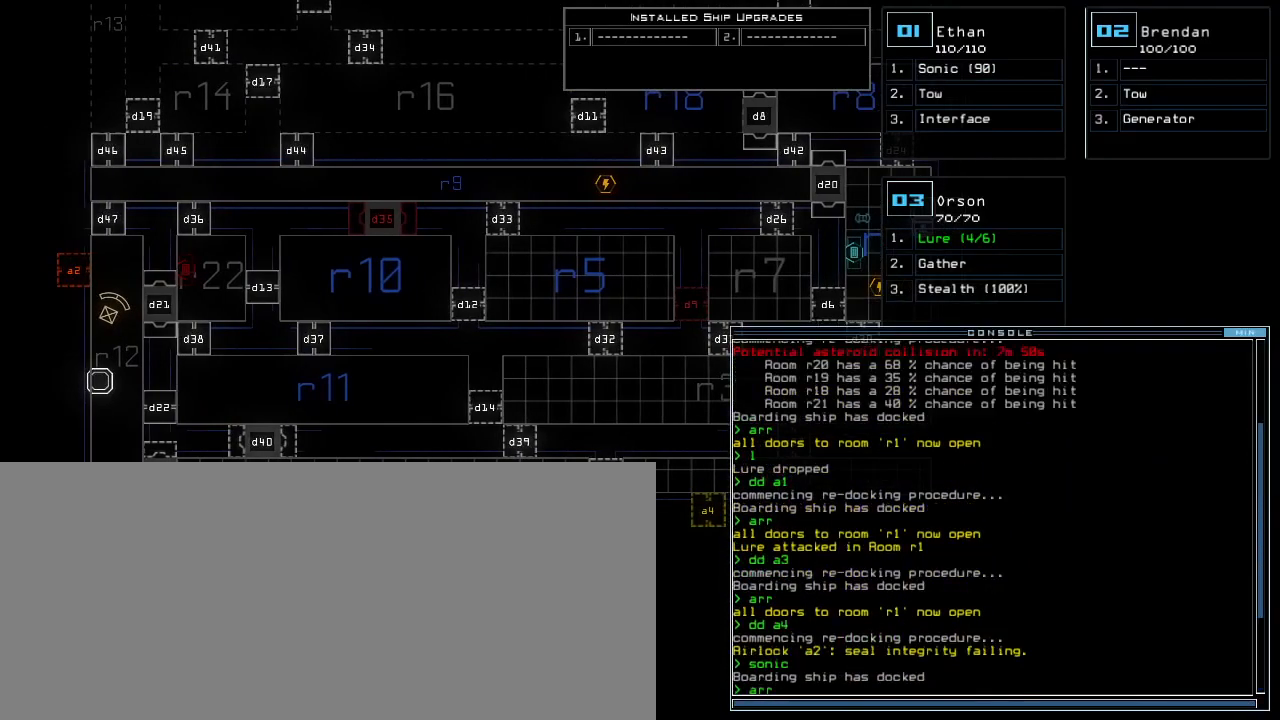
{"keys": [], "events": []}
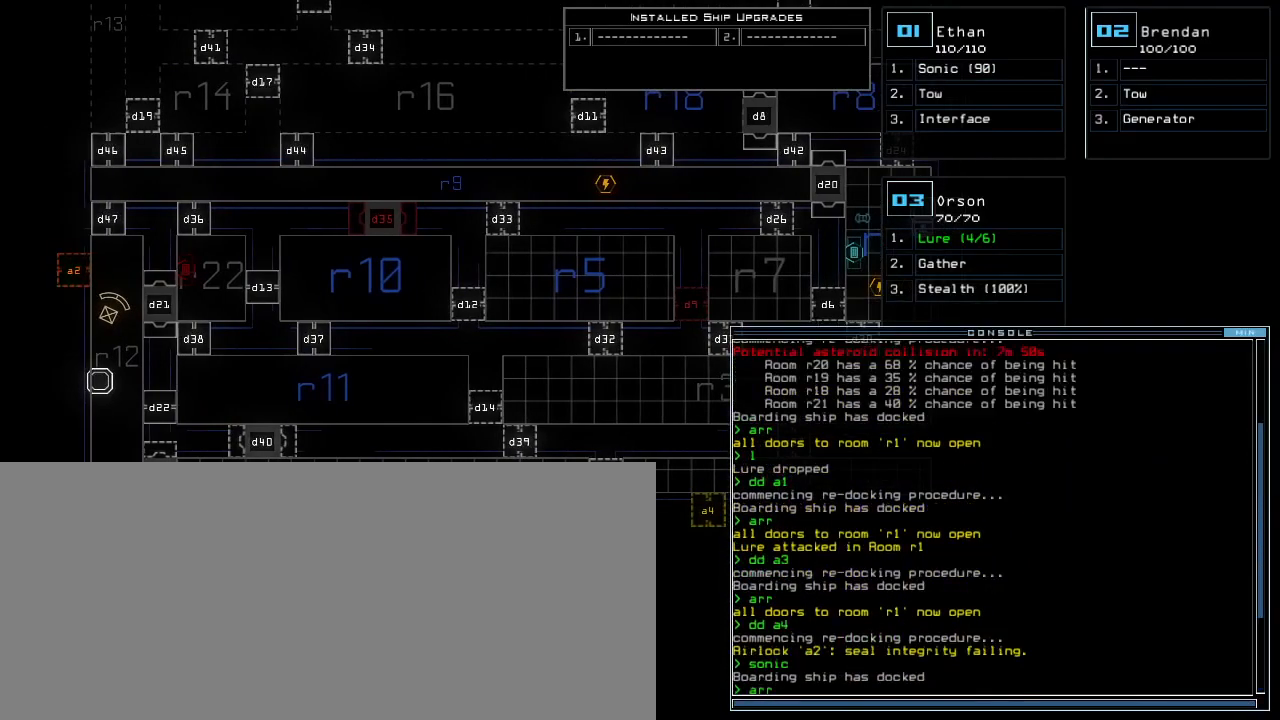
{"keys": [], "events": []}
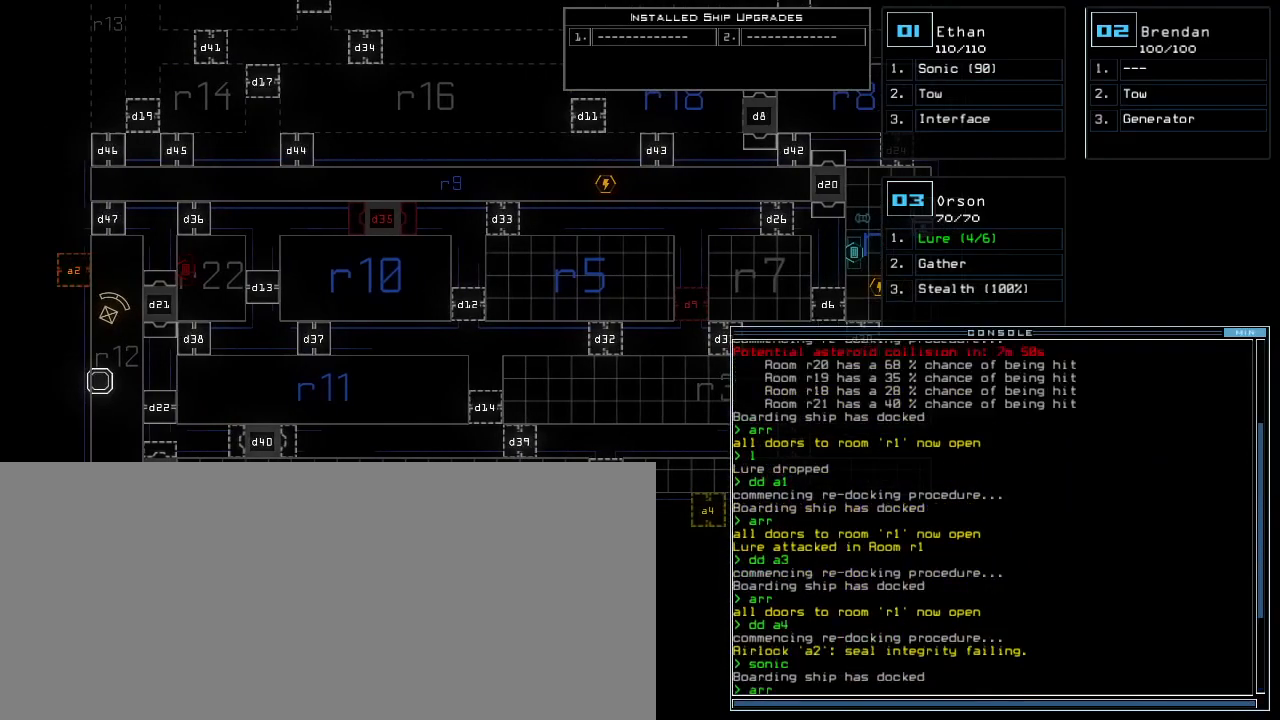
{"keys": [], "events": []}
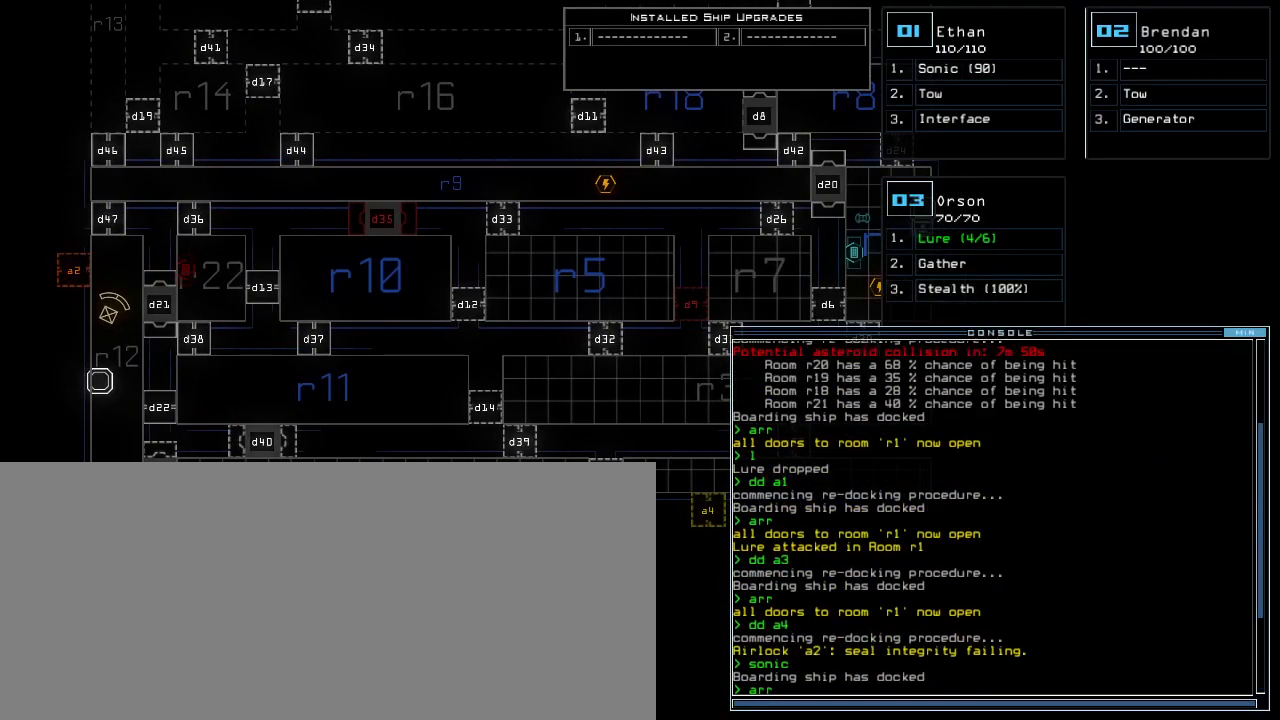
{"keys": [], "events": []}
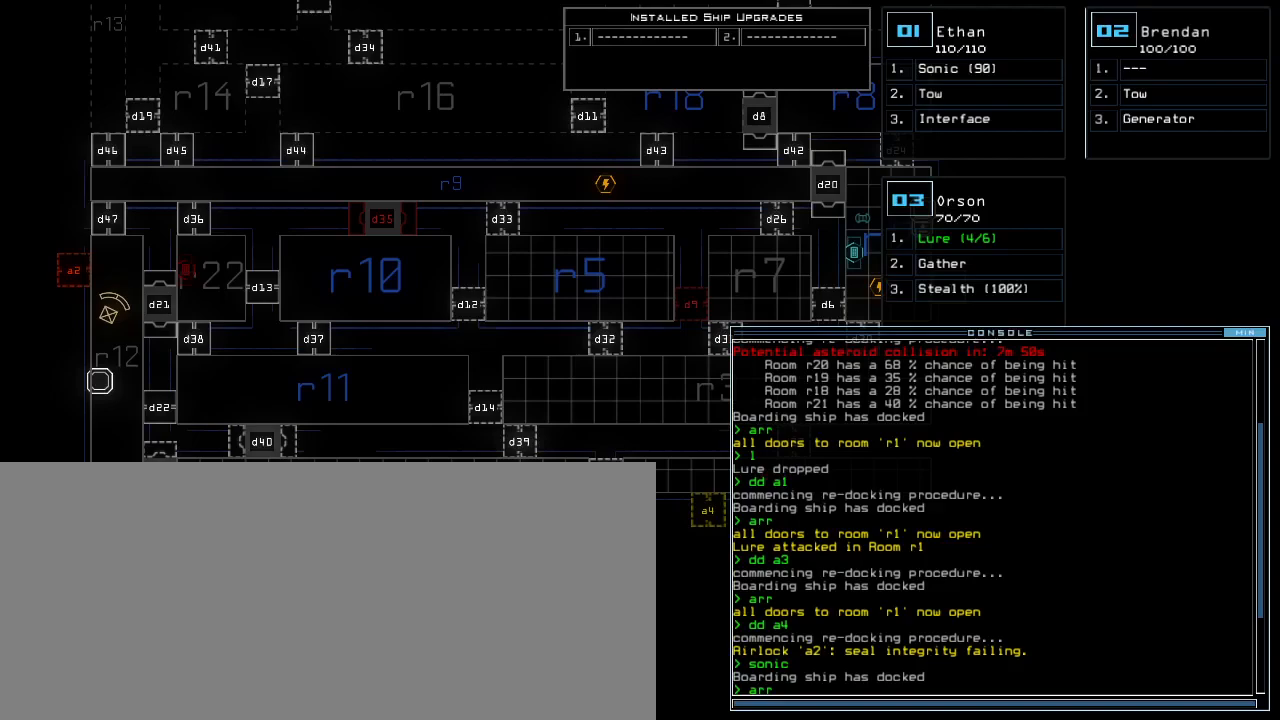
{"keys": [], "events": []}
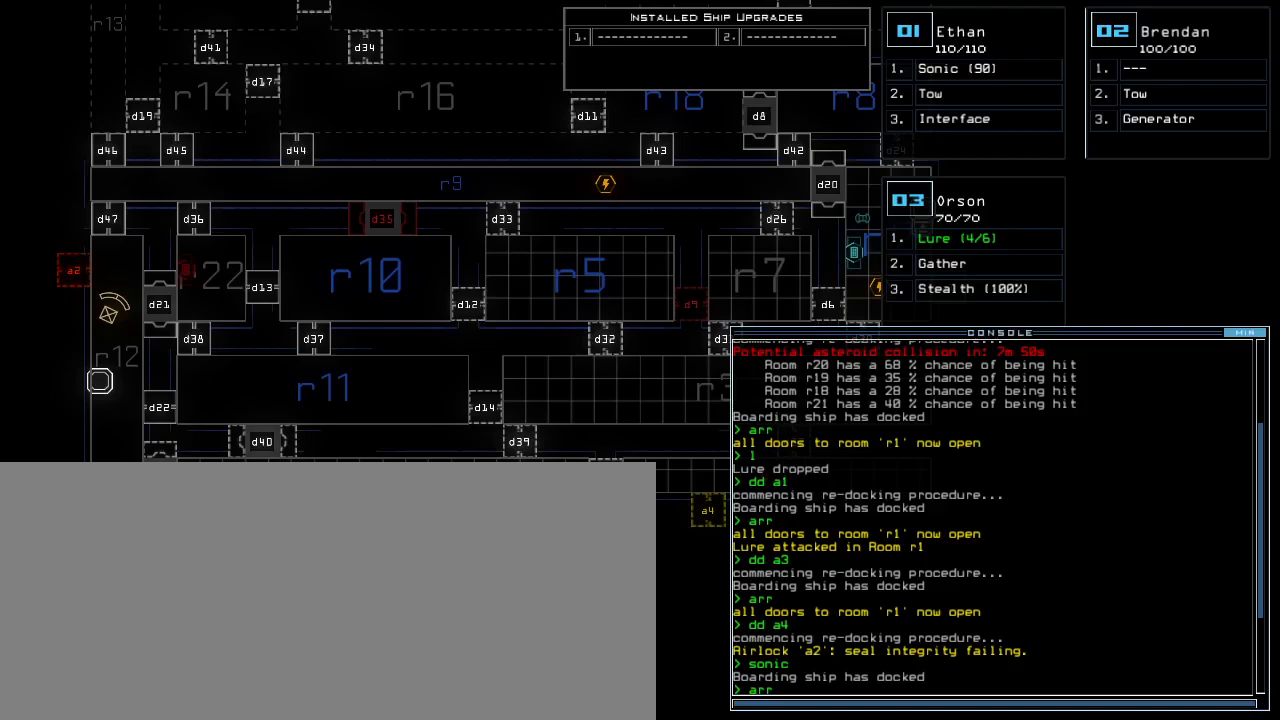
{"keys": [], "events": []}
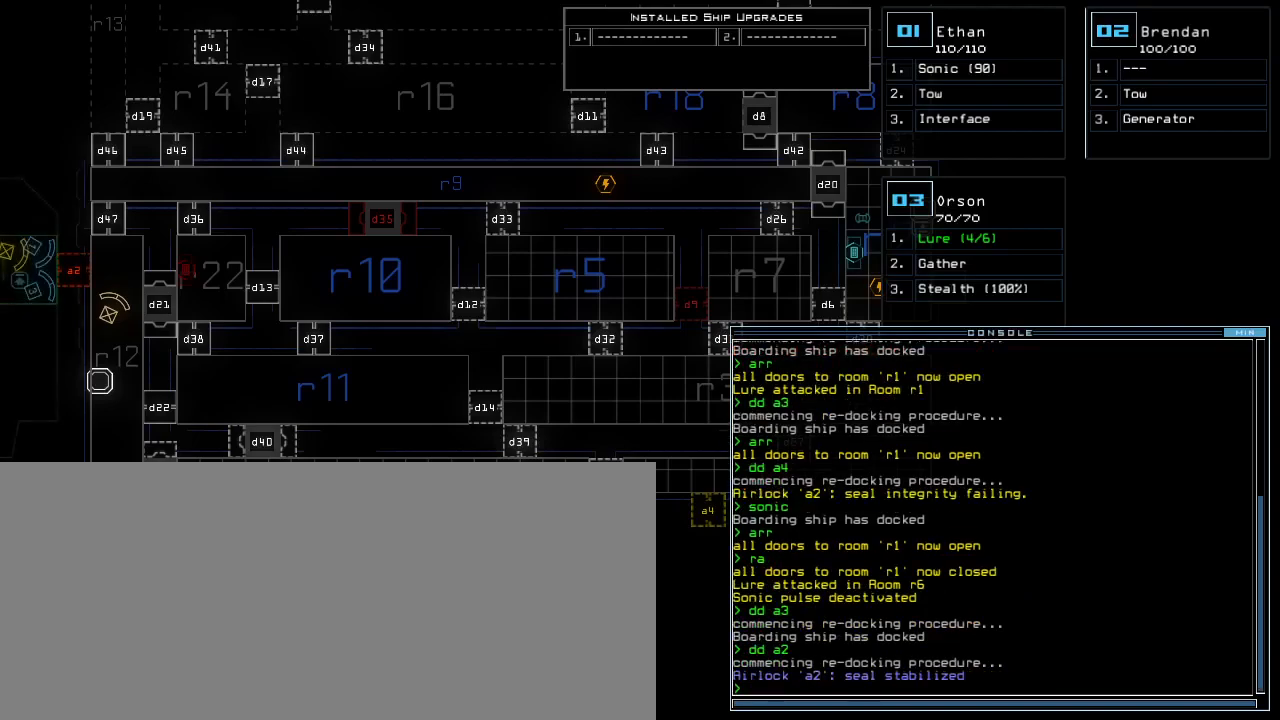
{"keys": [], "events": []}
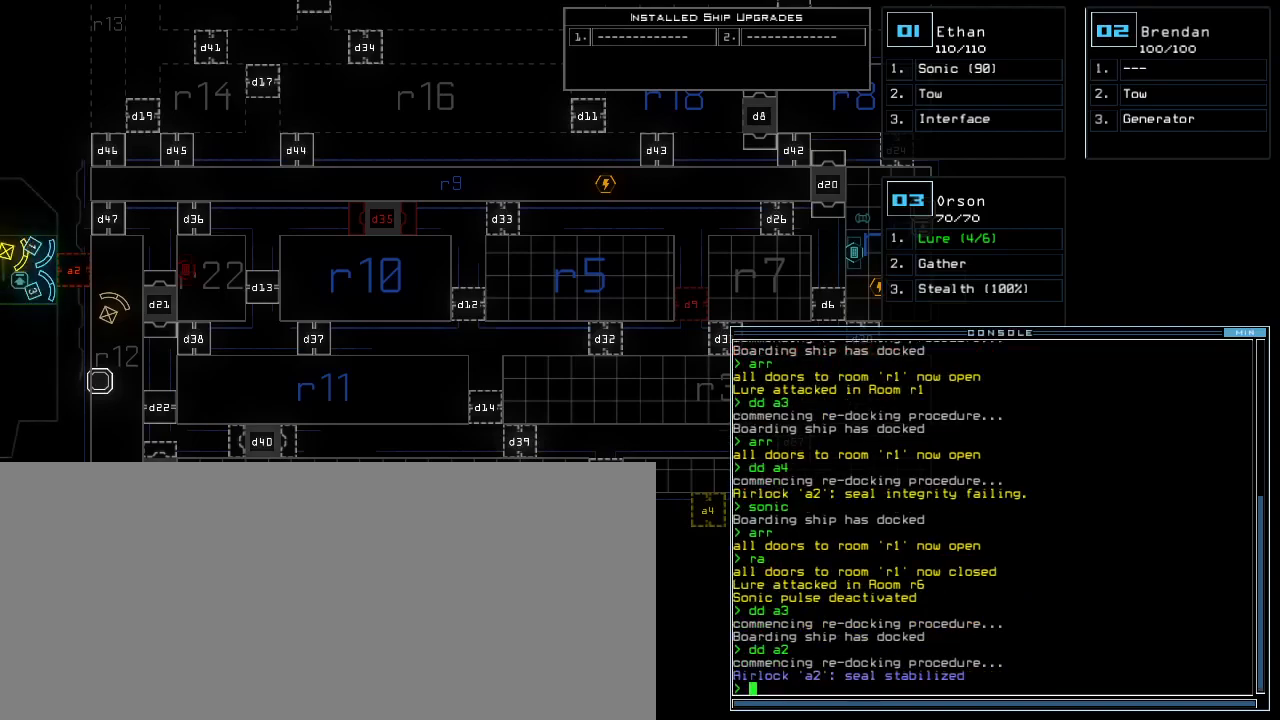
{"keys": [], "events": [[67, "d", "down"], [117, "d", "up"], [167, "d", "down"], [250, "d", "up"], [267, "space", "down"], [300, "a", "down"], [383, "space", "up"], [433, "a", "up"]]}
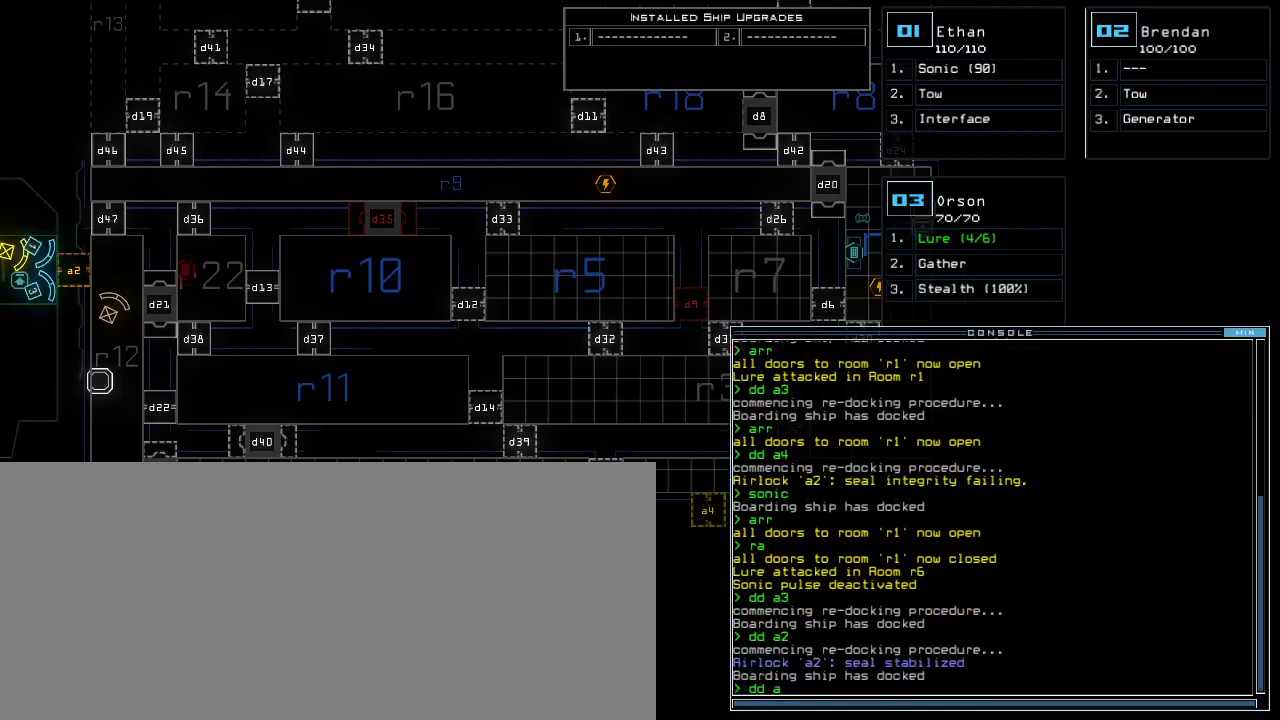
{"keys": ["right"], "events": [[417, "right", "down"]]}
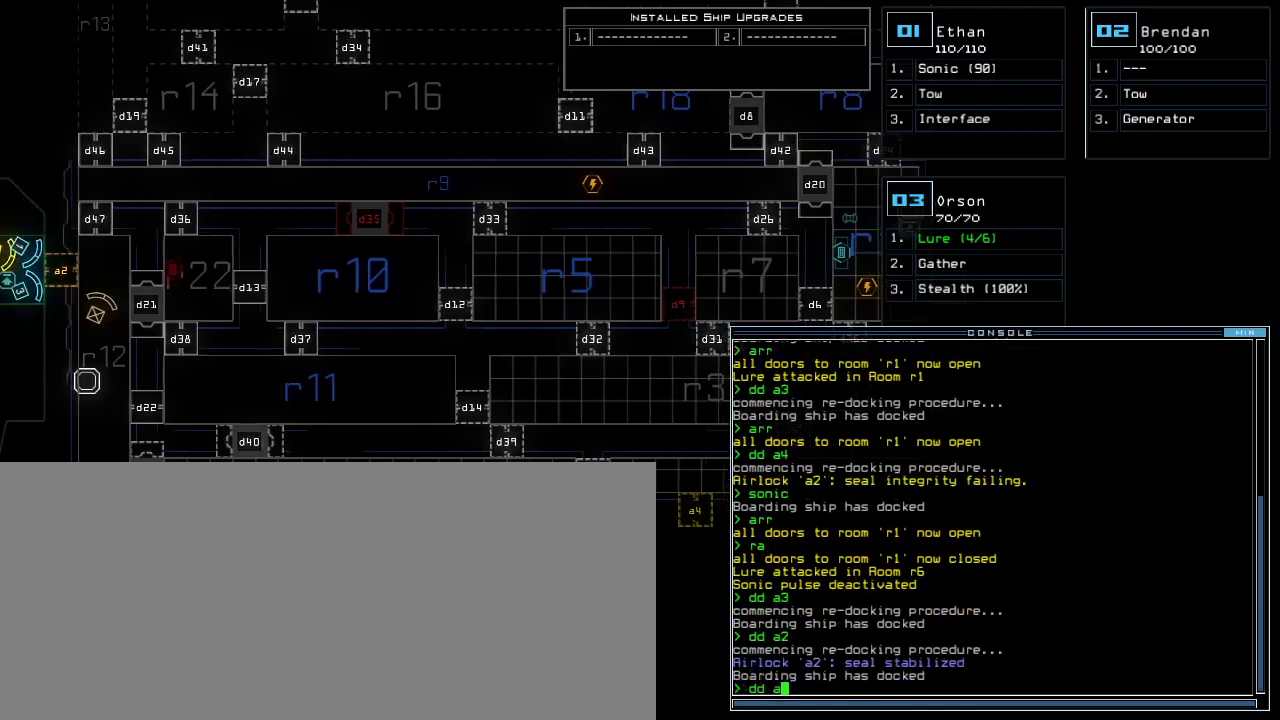
{"keys": ["right"], "events": [[83, "3", "down"], [133, "3", "up"], [183, "return", "down"], [200, "right", "up"], [250, "return", "up"], [350, "right", "down"]]}
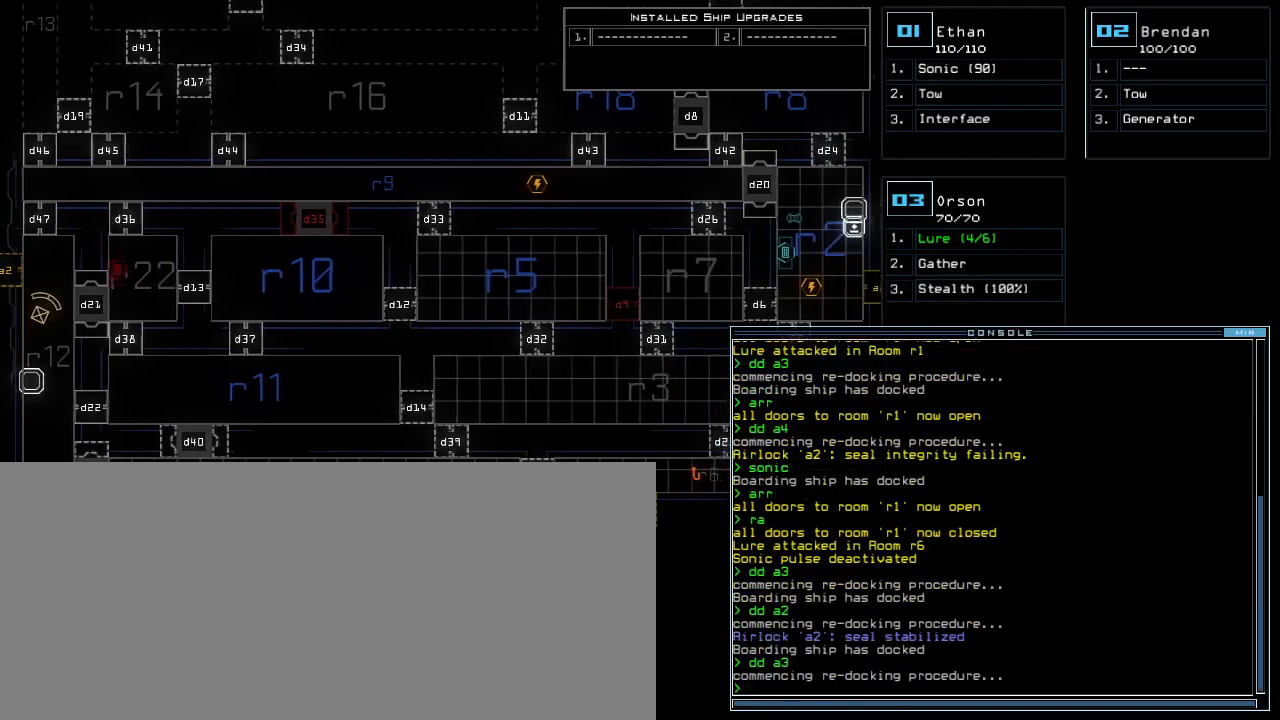
{"keys": [], "events": [[217, "right", "up"]]}
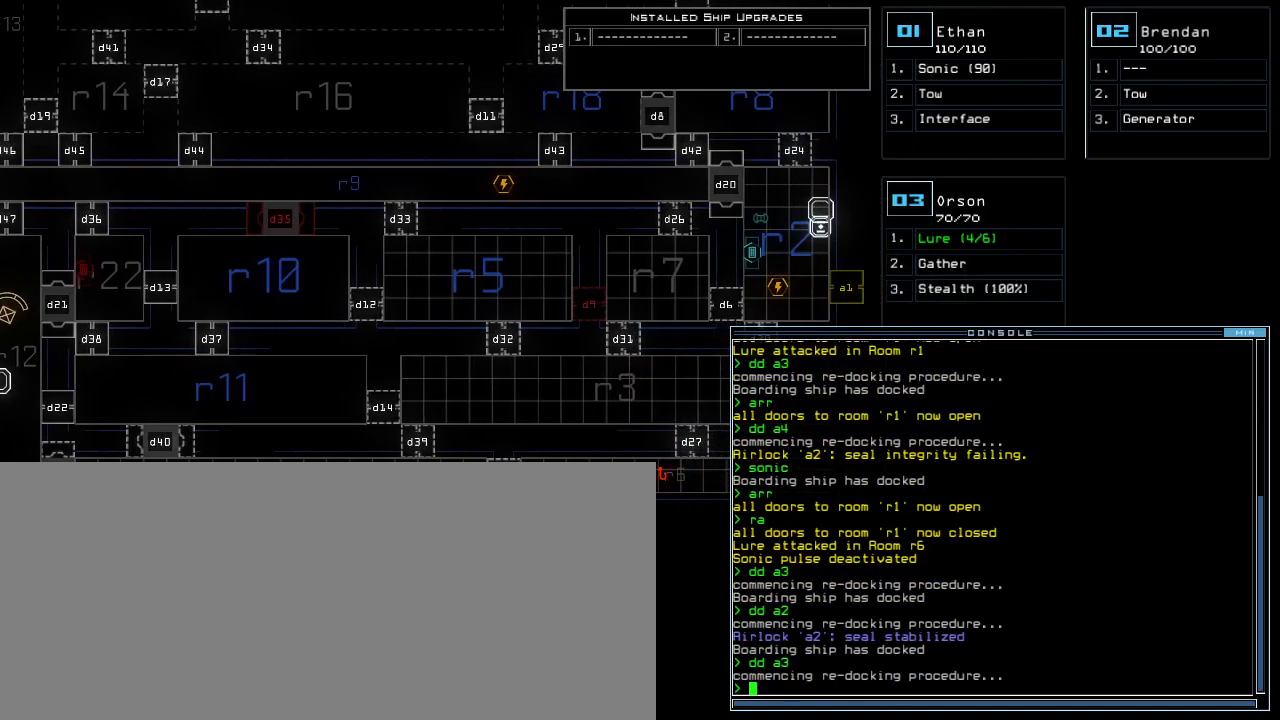
{"keys": [], "events": []}
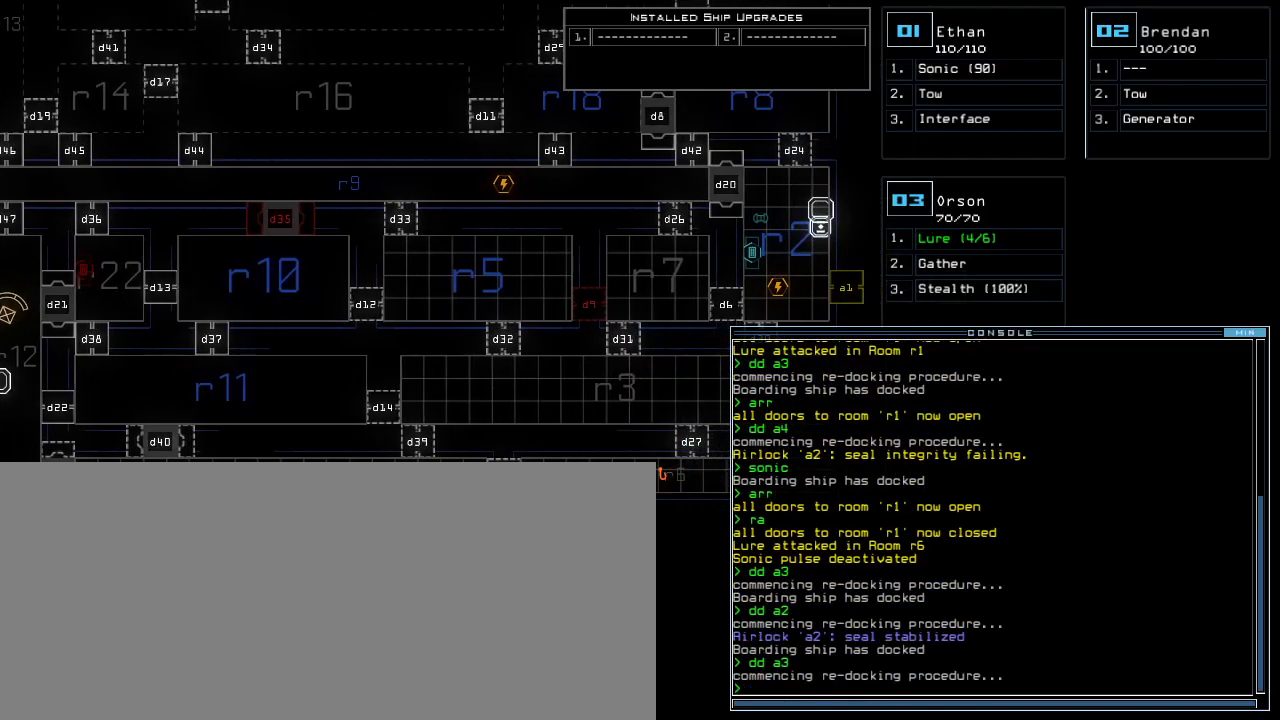
{"keys": [], "events": [[217, "right", "down"], [350, "right", "up"]]}
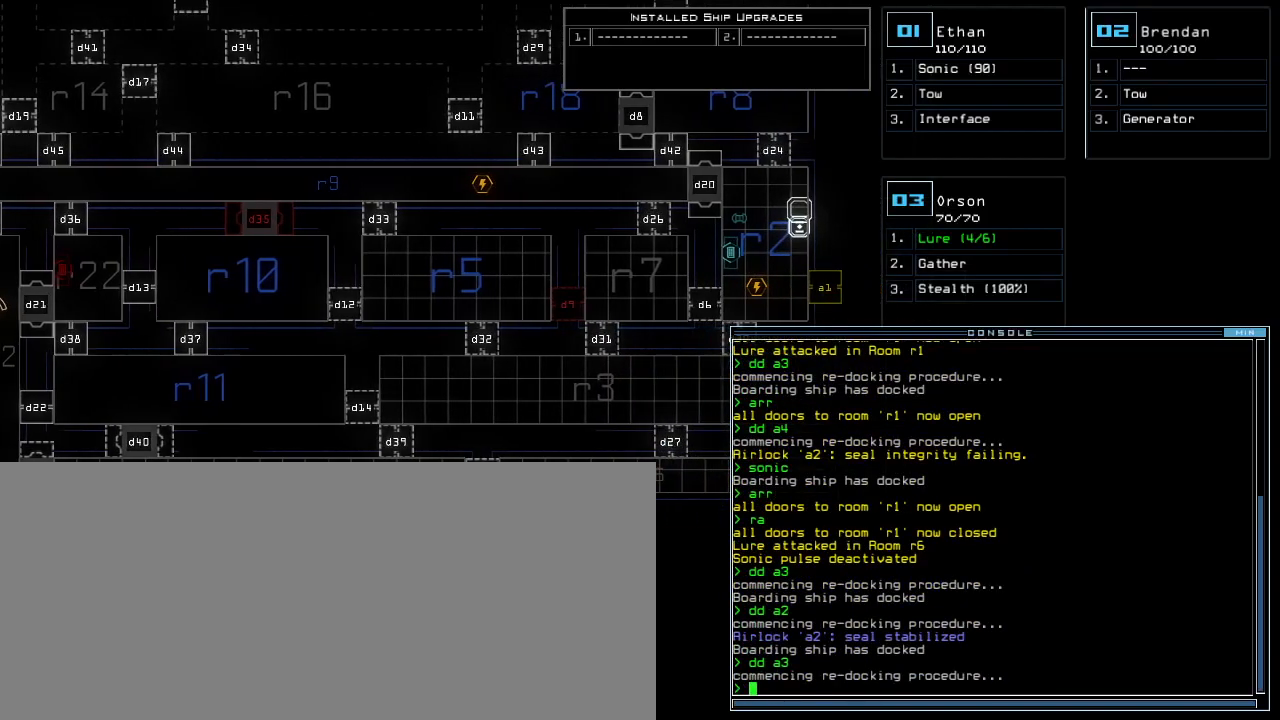
{"keys": [], "events": []}
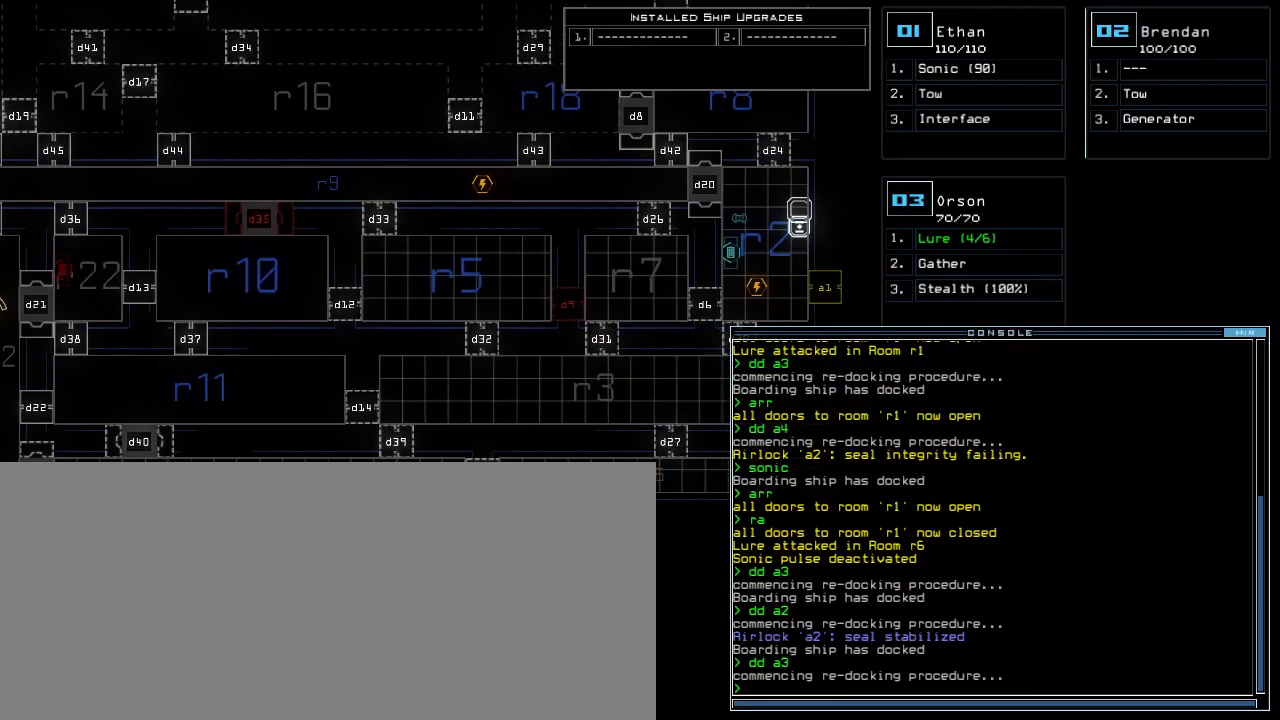
{"keys": ["f9"], "events": [[450, "f9", "down"]]}
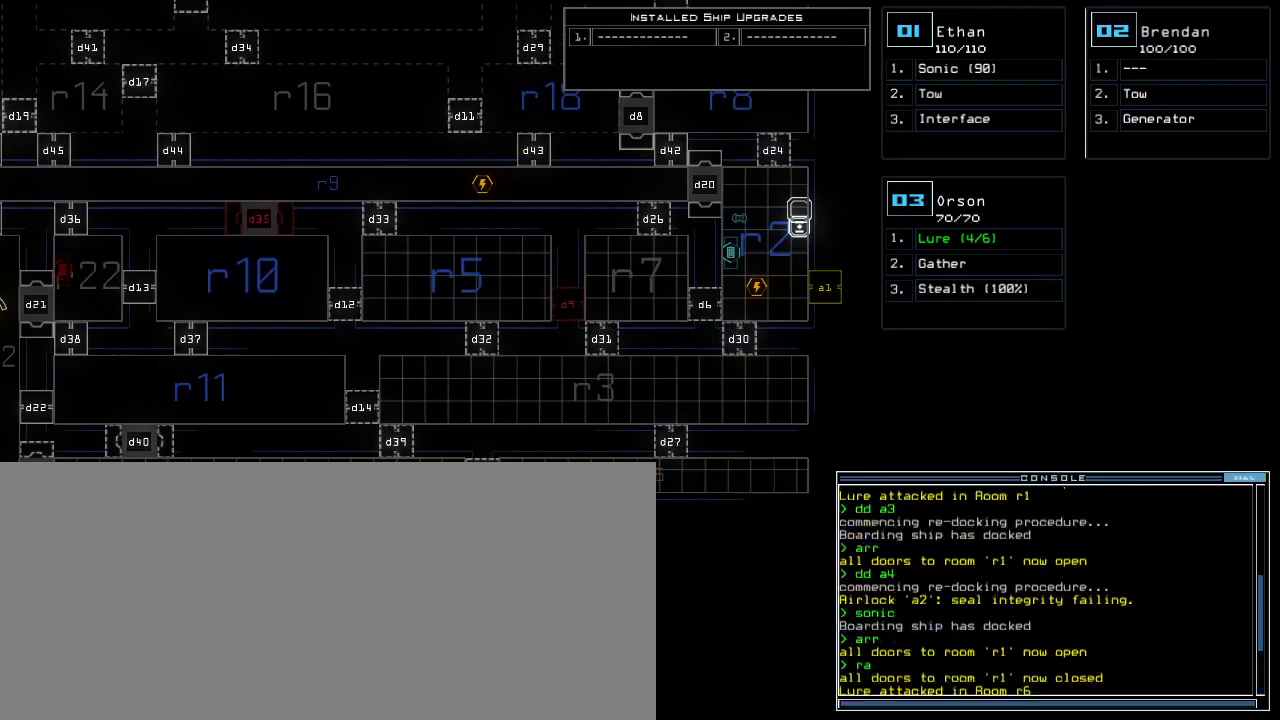
{"keys": [], "events": [[17, "f9", "up"]]}